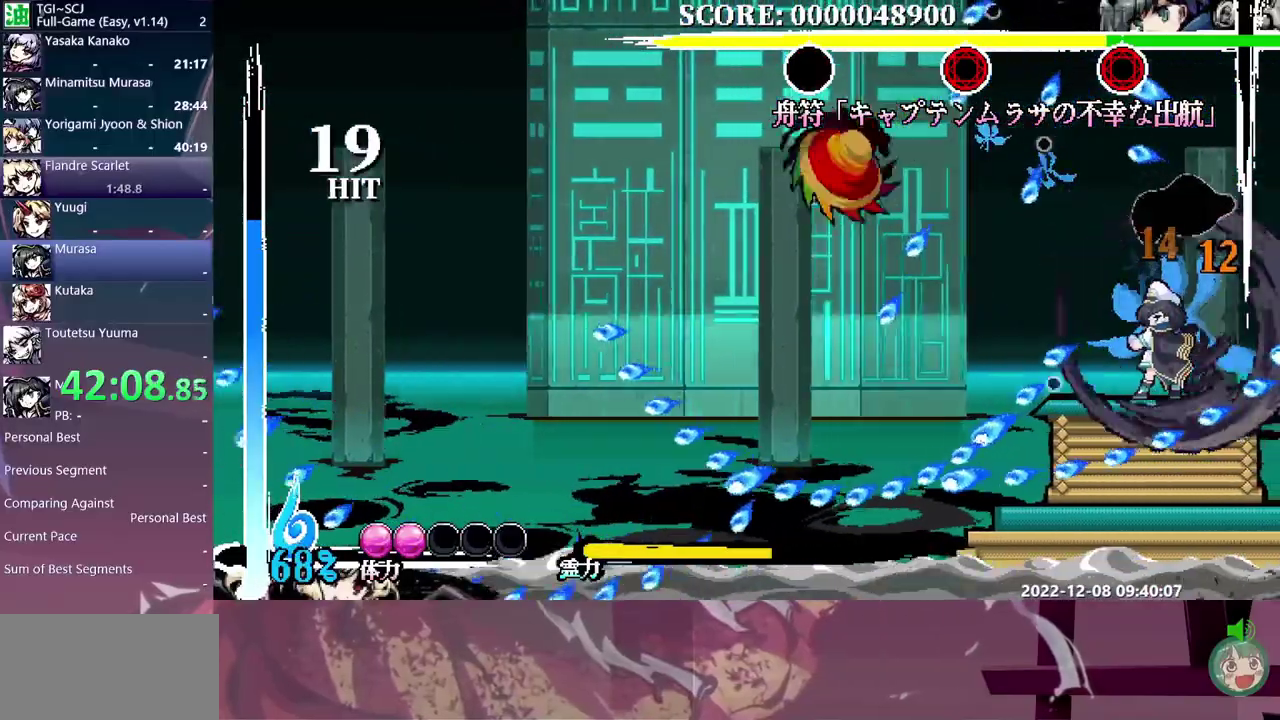
Gameplay with a controller (Xbox layout); each line is a JSON object with the inputs held at the frame after it. "events" lists button and stick changes between this image and that frame as [ms after this image, input, new state], when the widget could be followed in between. Not read: DPAD_UP L1 L2 L3 R1 R2 R3 Y.
{"buttons": ["DPAD_RIGHT"], "events": [[150, "B", "down"], [217, "B", "up"]]}
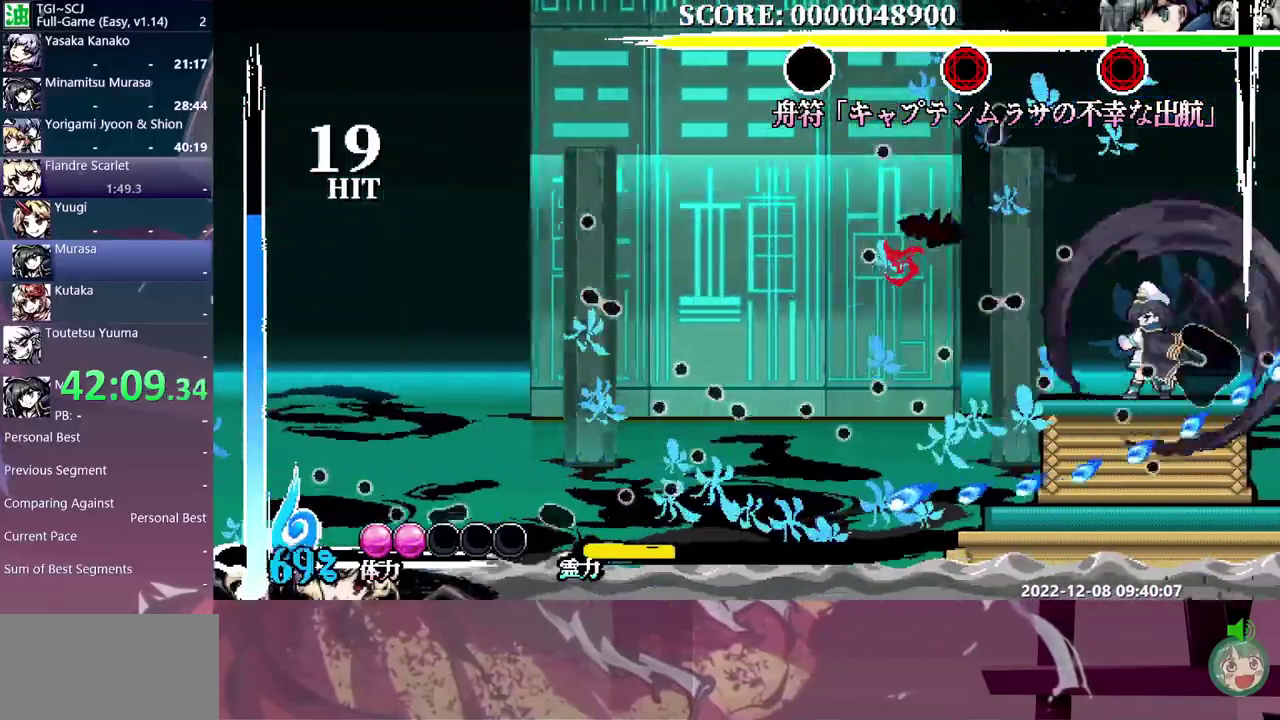
{"buttons": ["DPAD_LEFT"], "events": [[17, "DPAD_RIGHT", "up"], [483, "DPAD_LEFT", "down"]]}
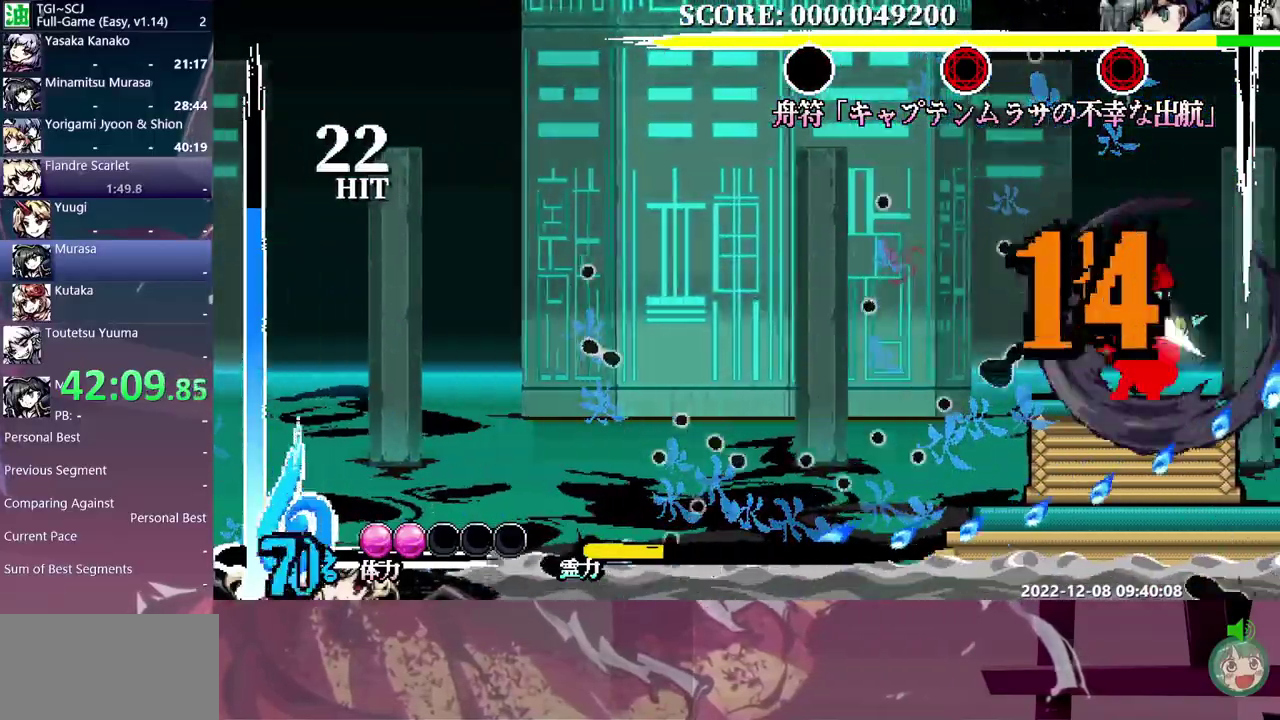
{"buttons": [], "events": [[83, "DPAD_LEFT", "up"]]}
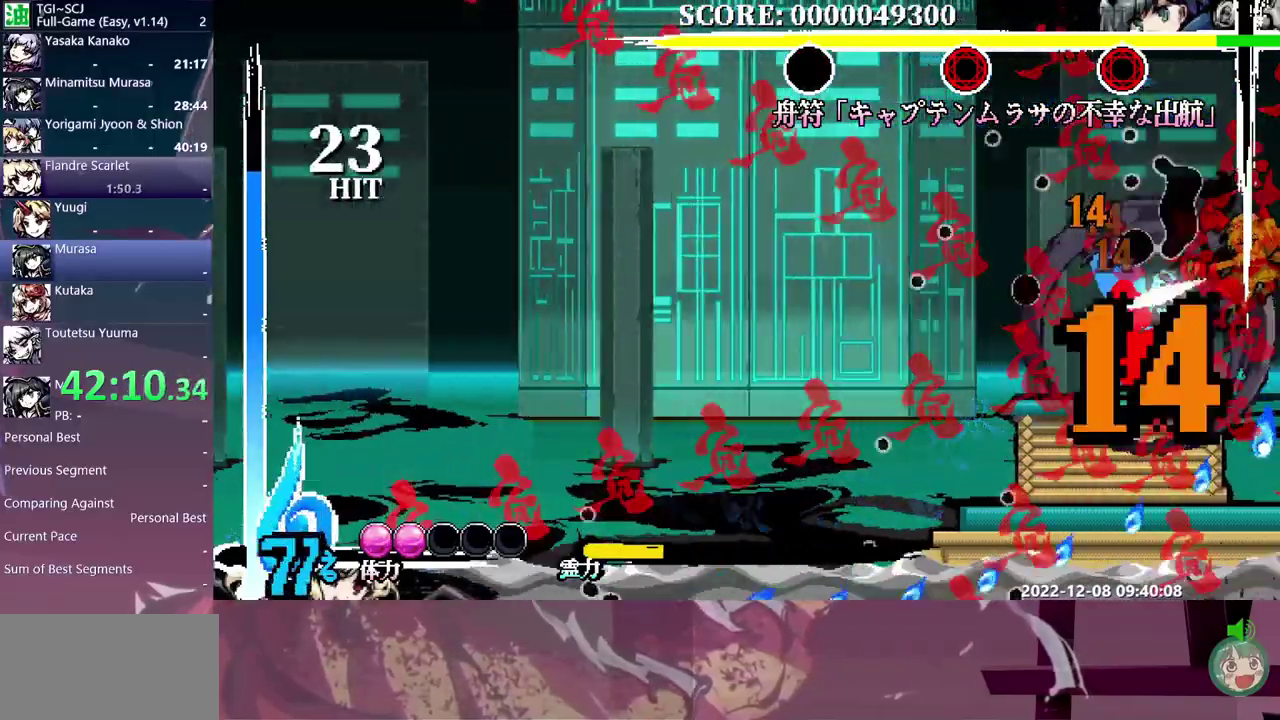
{"buttons": [], "events": [[283, "DPAD_DOWN", "down"], [417, "DPAD_DOWN", "up"]]}
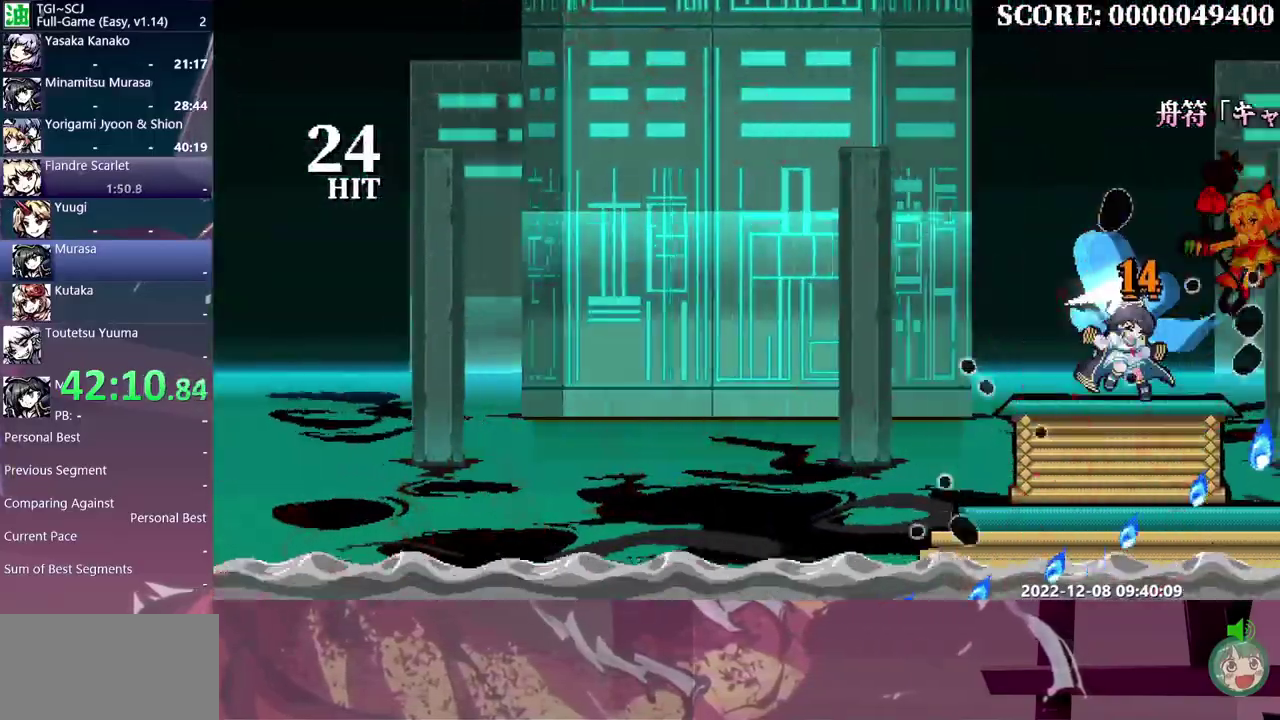
{"buttons": ["DPAD_LEFT"], "events": [[467, "DPAD_LEFT", "down"]]}